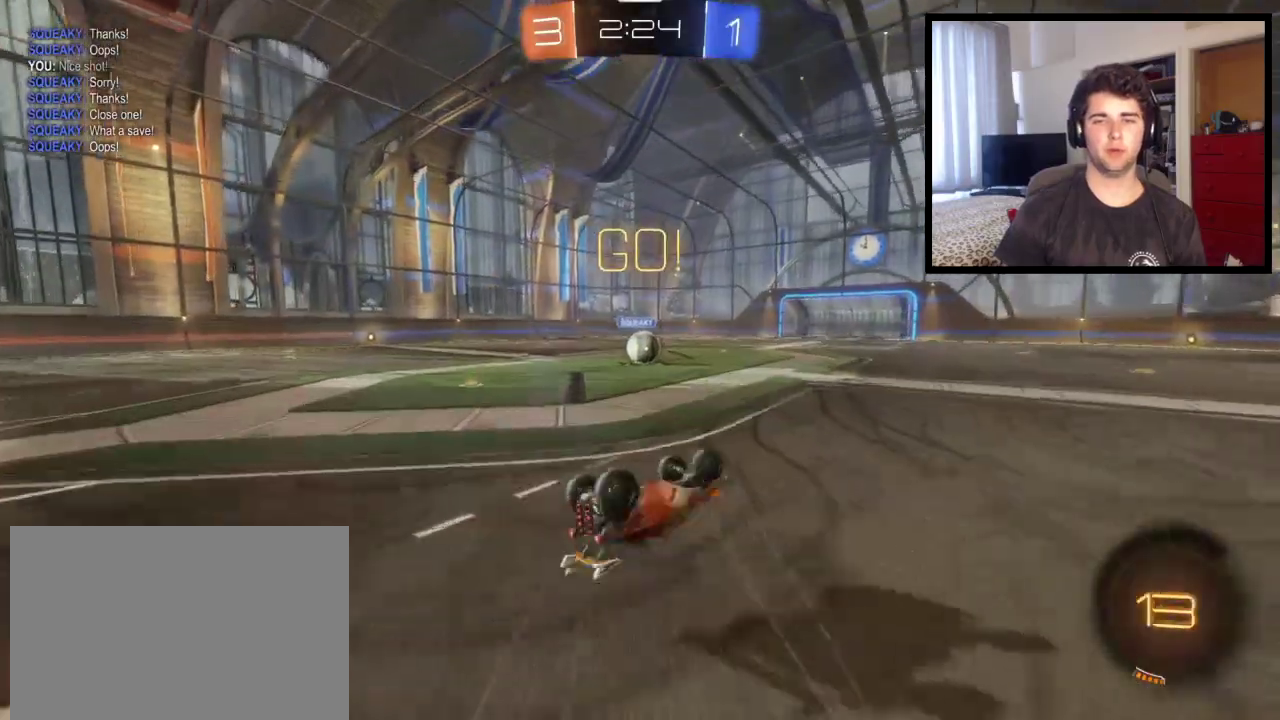
Gameplay with a controller (PlayStation layout); each line is a JSON object with the inputs held at the frame after it. "events" lists button and stick changes between this image and that frame as [ms after this image, input, new state], when the widget could be followed in between. This overlay highlights the sticks when they move; stick clicks (L3 R3) are not distinguishable. Not read: R1 R2.
{"buttons": [], "left_stick": "left", "right_stick": "center", "events": [[333, "left_stick", "left"]]}
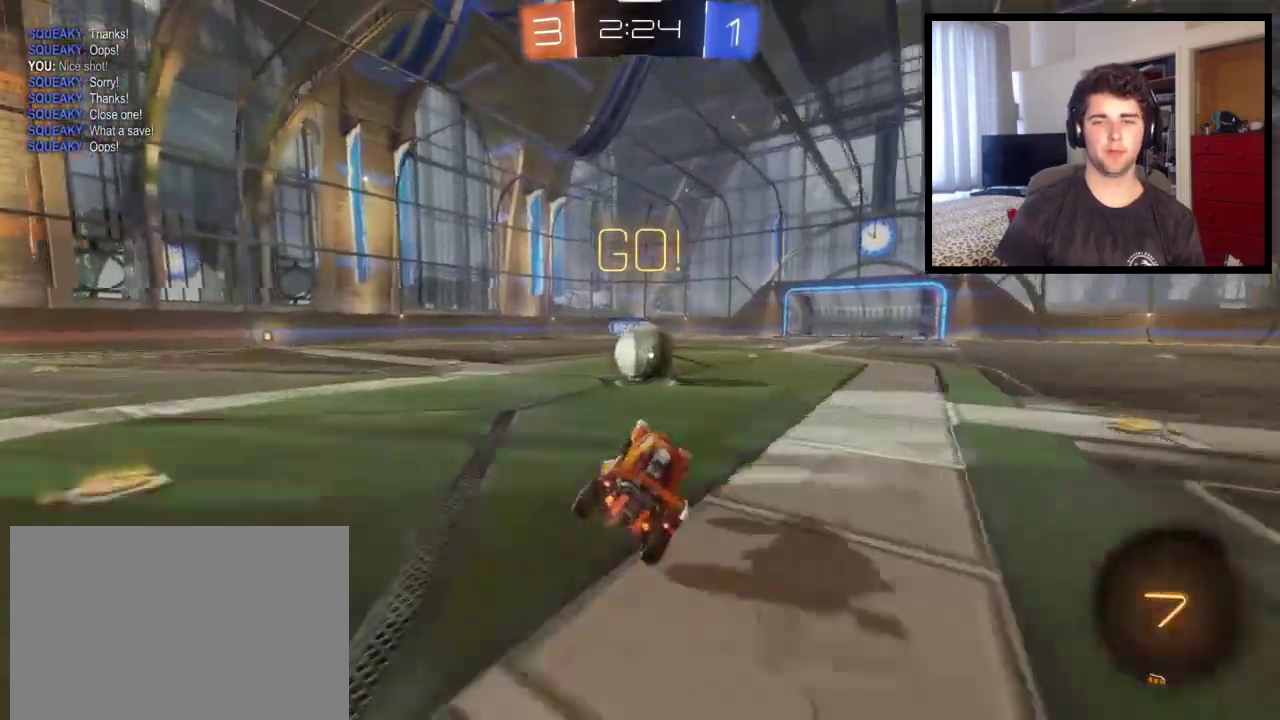
{"buttons": ["CROSS", "L1"], "left_stick": "up-left", "right_stick": "center", "events": [[34, "left_stick", "center"], [267, "CROSS", "down"], [267, "left_stick", "right"], [367, "left_stick", "up-left"], [401, "CROSS", "up"], [401, "L1", "down"], [501, "CROSS", "down"]]}
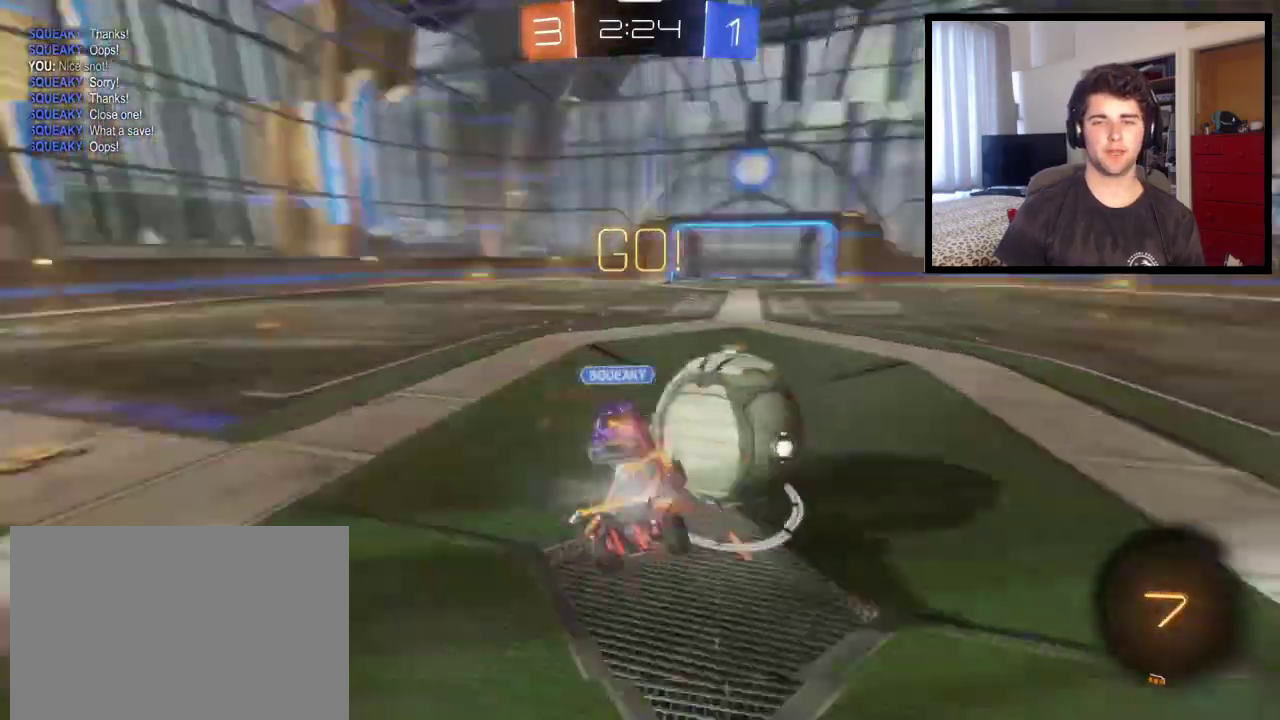
{"buttons": [], "left_stick": "up-left", "right_stick": "center", "events": [[167, "CROSS", "up"], [400, "L1", "up"]]}
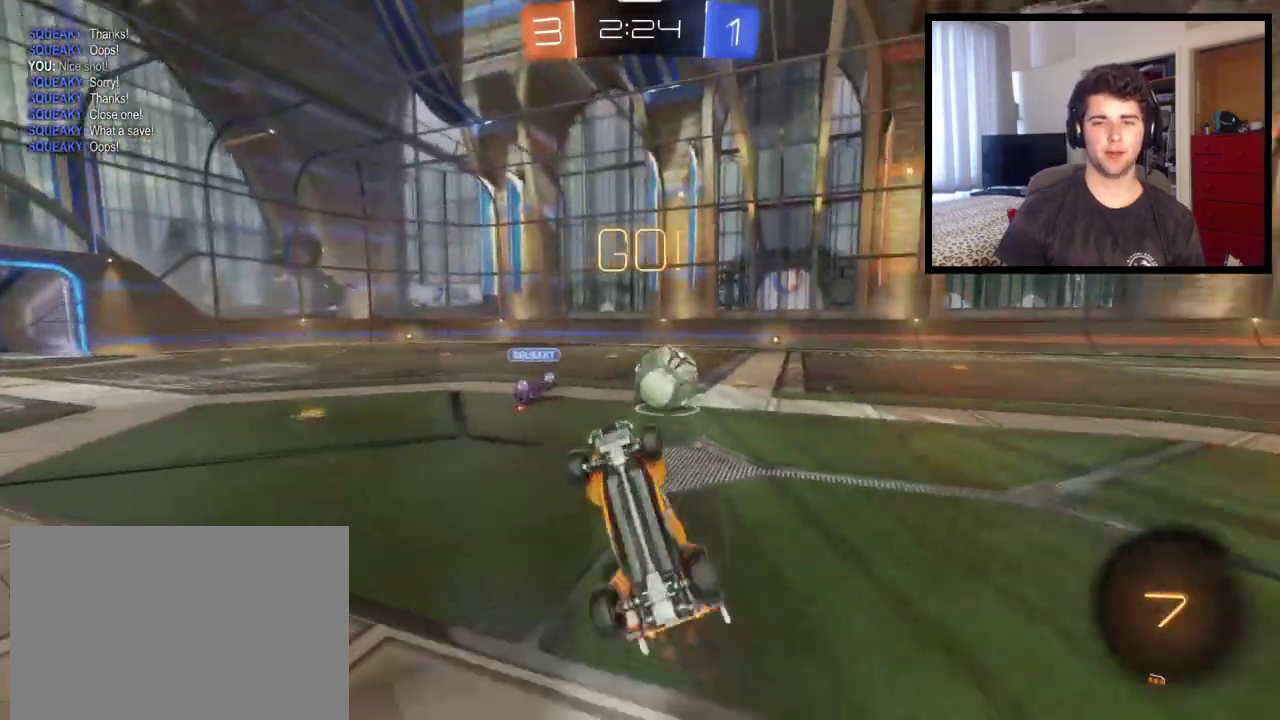
{"buttons": [], "left_stick": "left", "right_stick": "center", "events": [[501, "left_stick", "left"]]}
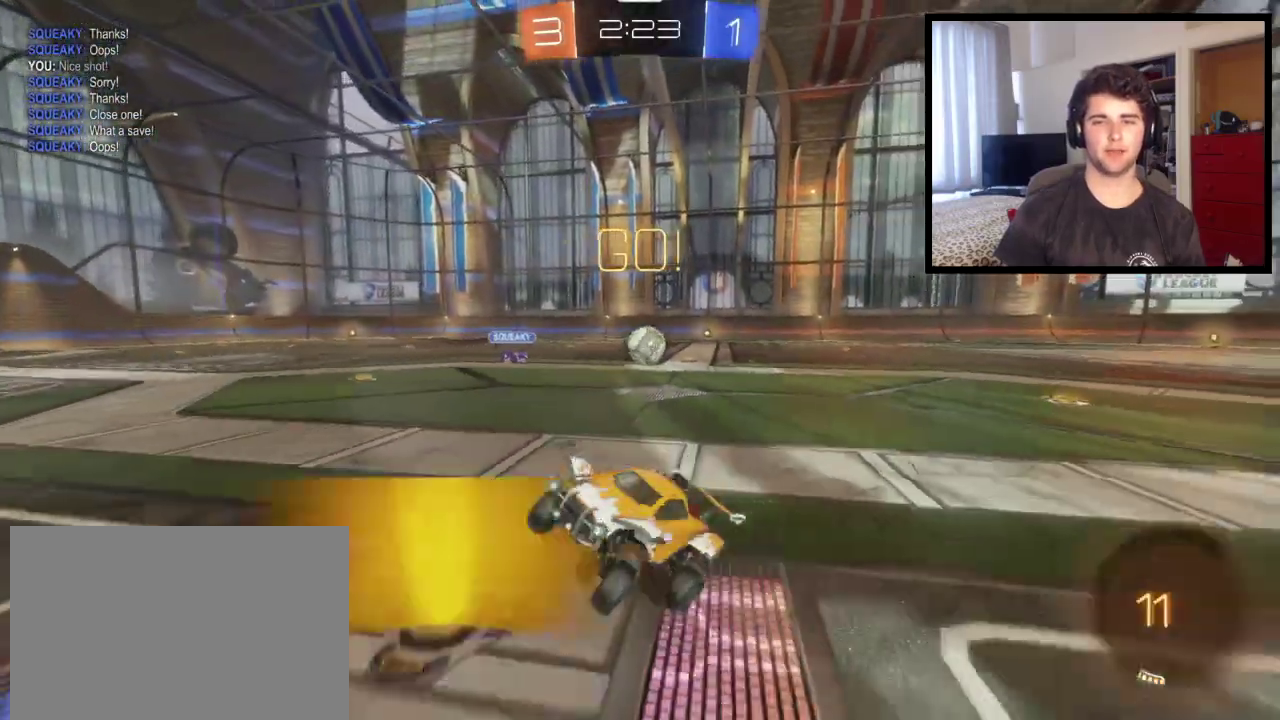
{"buttons": [], "left_stick": "left", "right_stick": "center", "events": []}
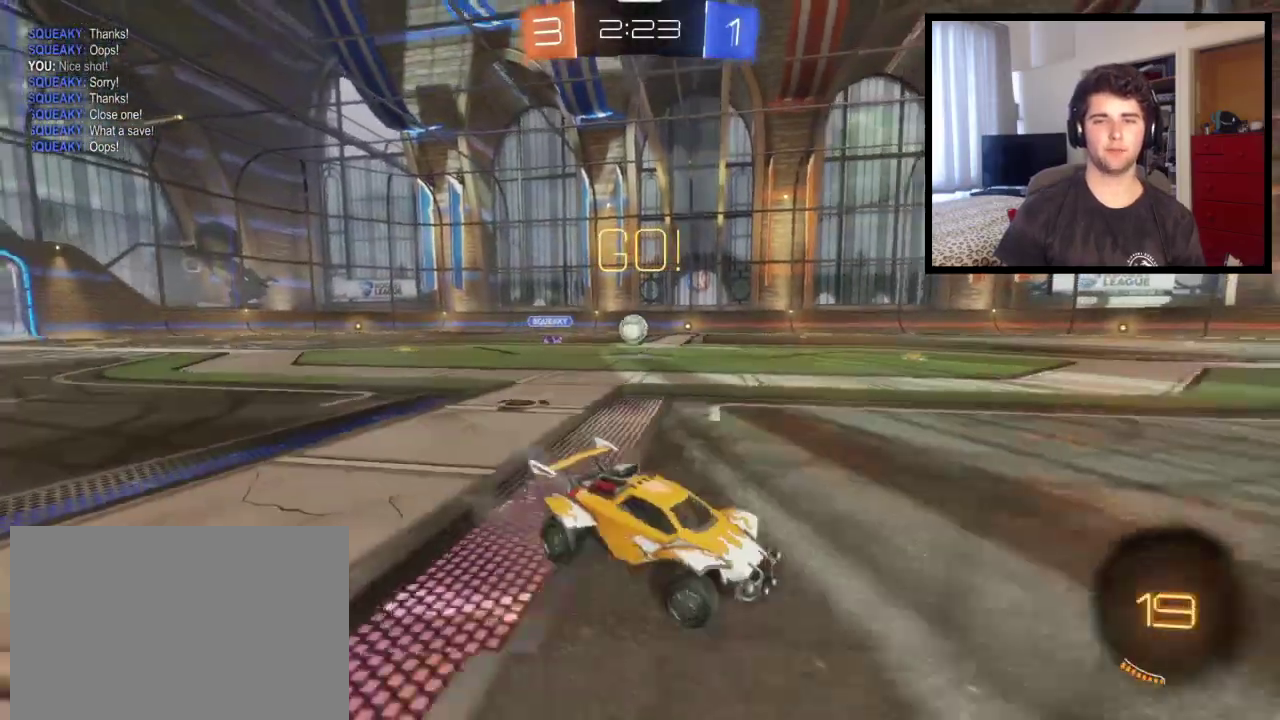
{"buttons": [], "left_stick": "up", "right_stick": "center"}
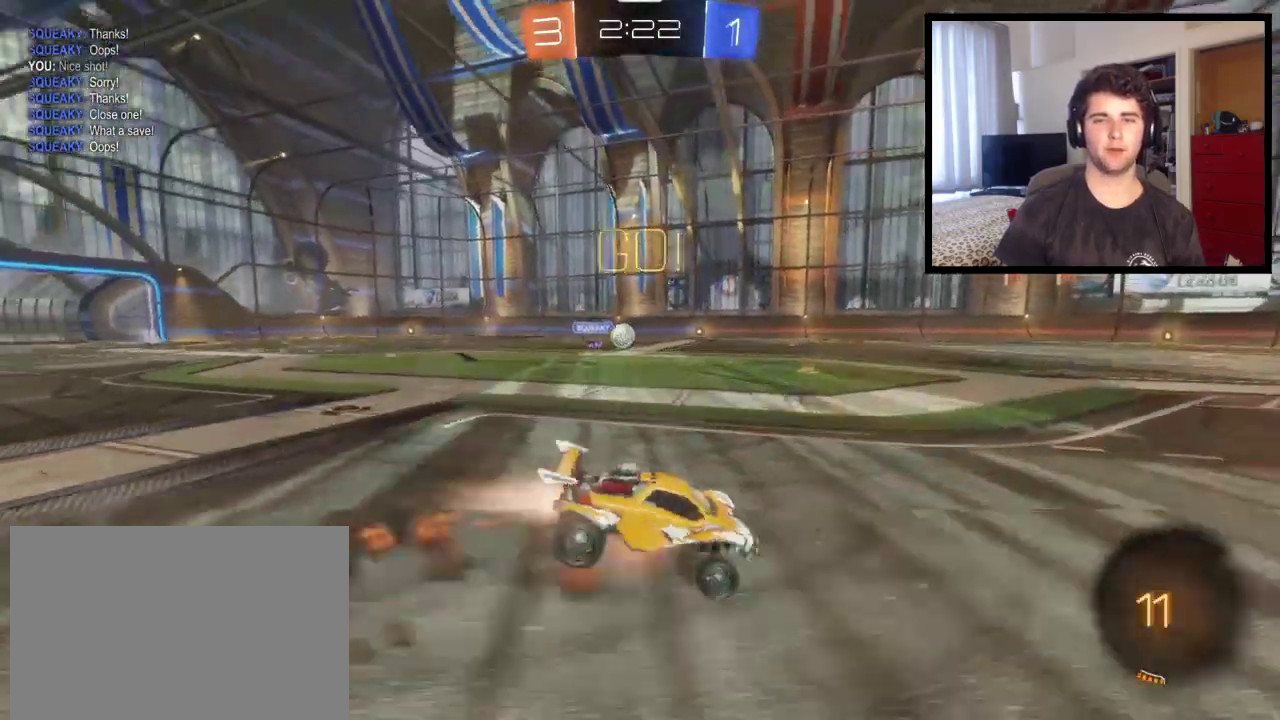
{"buttons": [], "left_stick": "center", "right_stick": "center", "events": [[33, "CROSS", "down"], [167, "CROSS", "up"], [167, "TRIANGLE", "down"], [167, "left_stick", "center"], [367, "TRIANGLE", "up"]]}
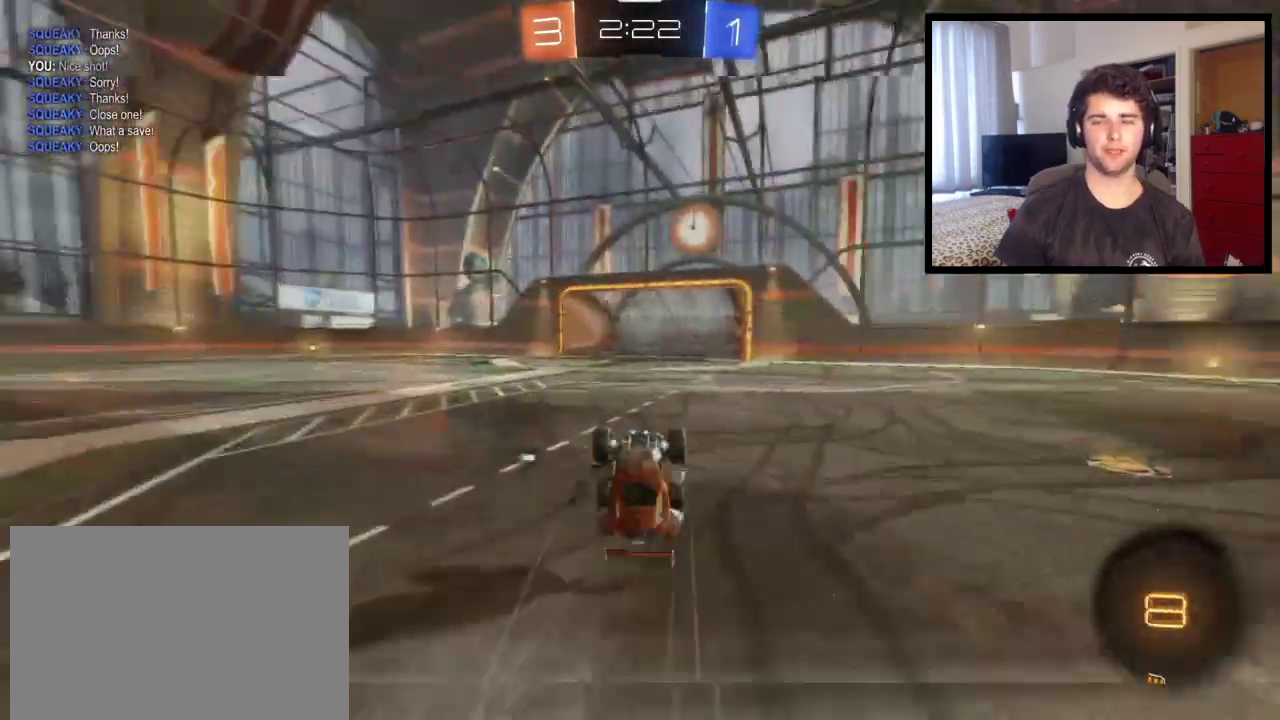
{"buttons": [], "left_stick": "right", "right_stick": "center", "events": [[267, "TRIANGLE", "down"], [401, "TRIANGLE", "up"], [434, "left_stick", "right"]]}
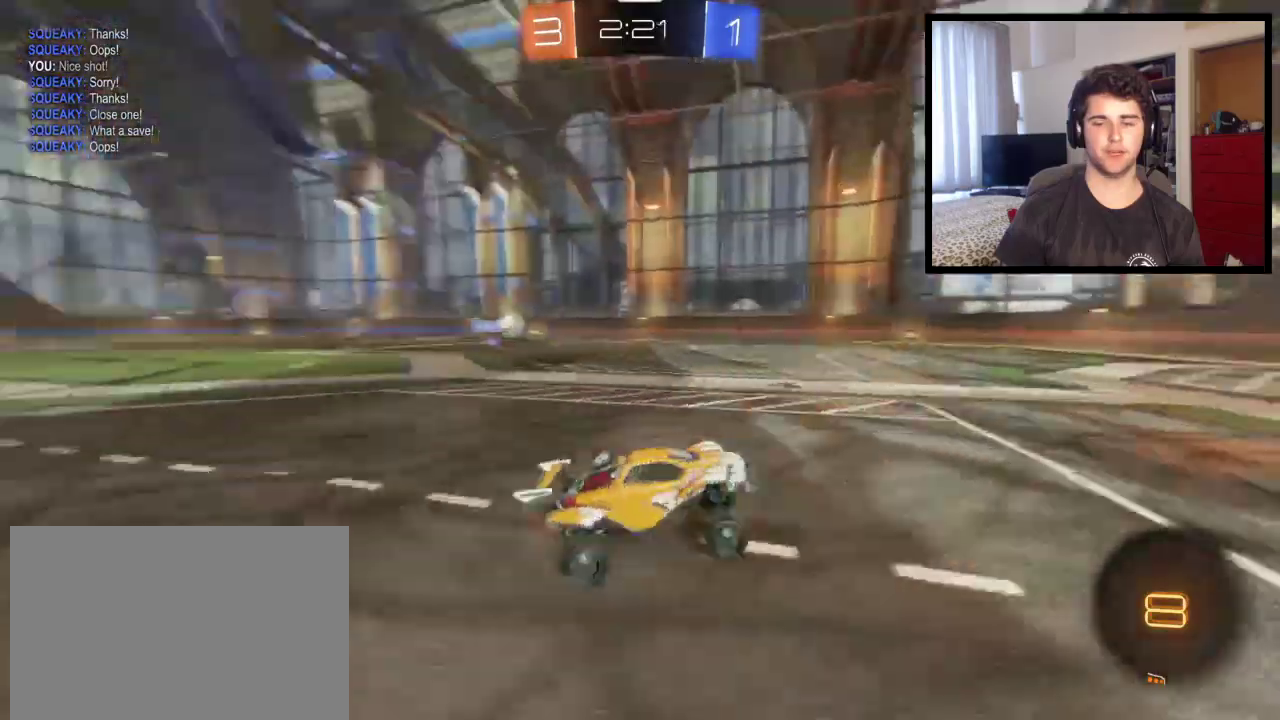
{"buttons": [], "left_stick": "left", "right_stick": "center"}
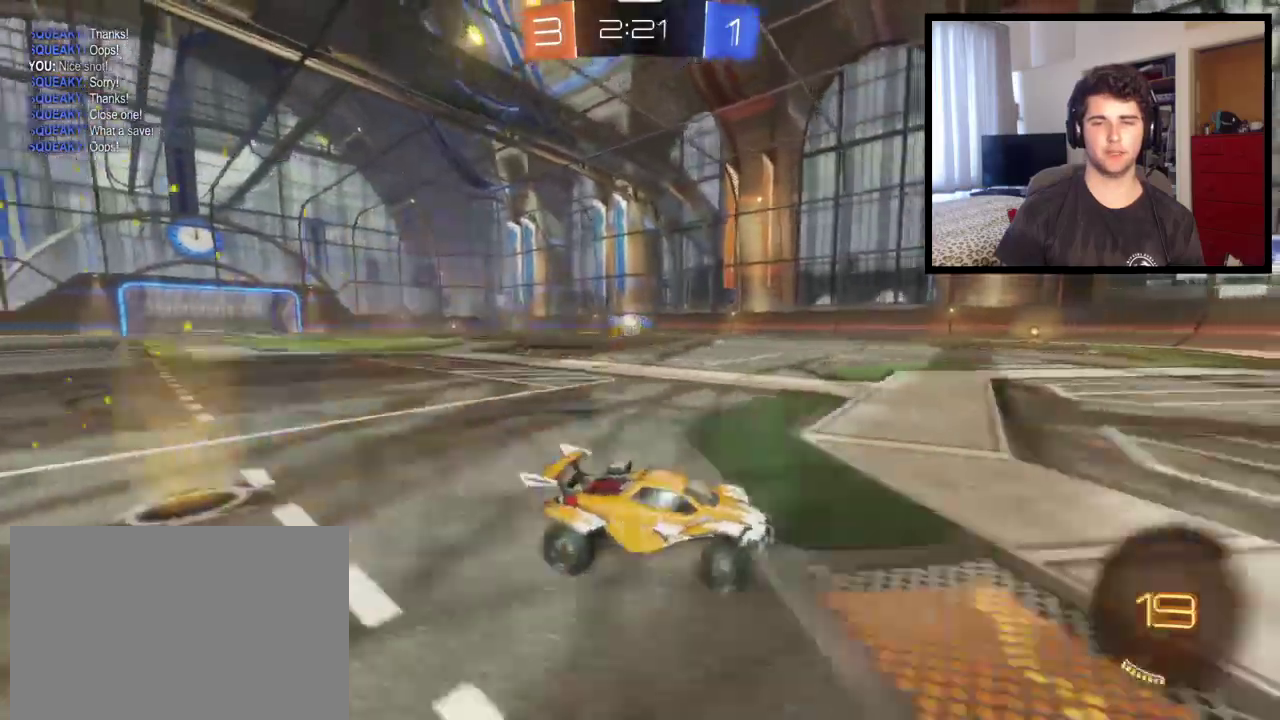
{"buttons": [], "left_stick": "left", "right_stick": "center"}
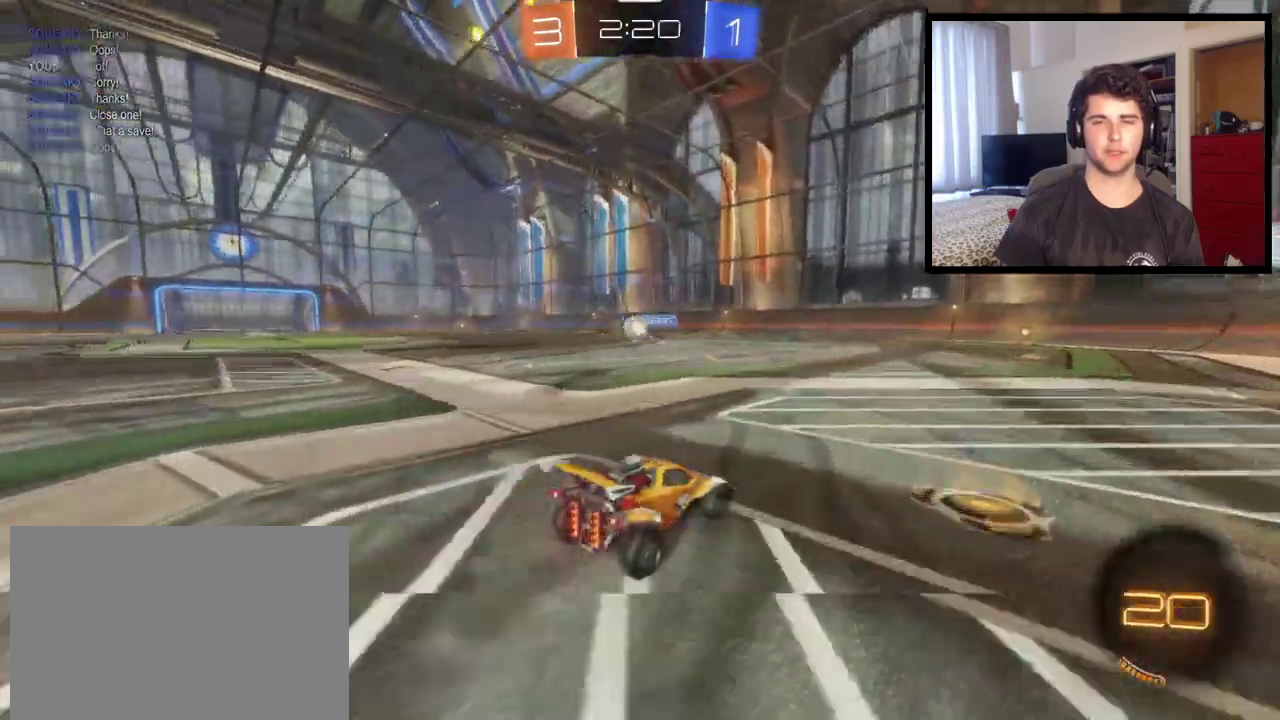
{"buttons": [], "left_stick": "left", "right_stick": "center", "events": [[100, "left_stick", "center"], [200, "L2", "down"], [233, "left_stick", "right"], [400, "L2", "up"], [500, "left_stick", "left"]]}
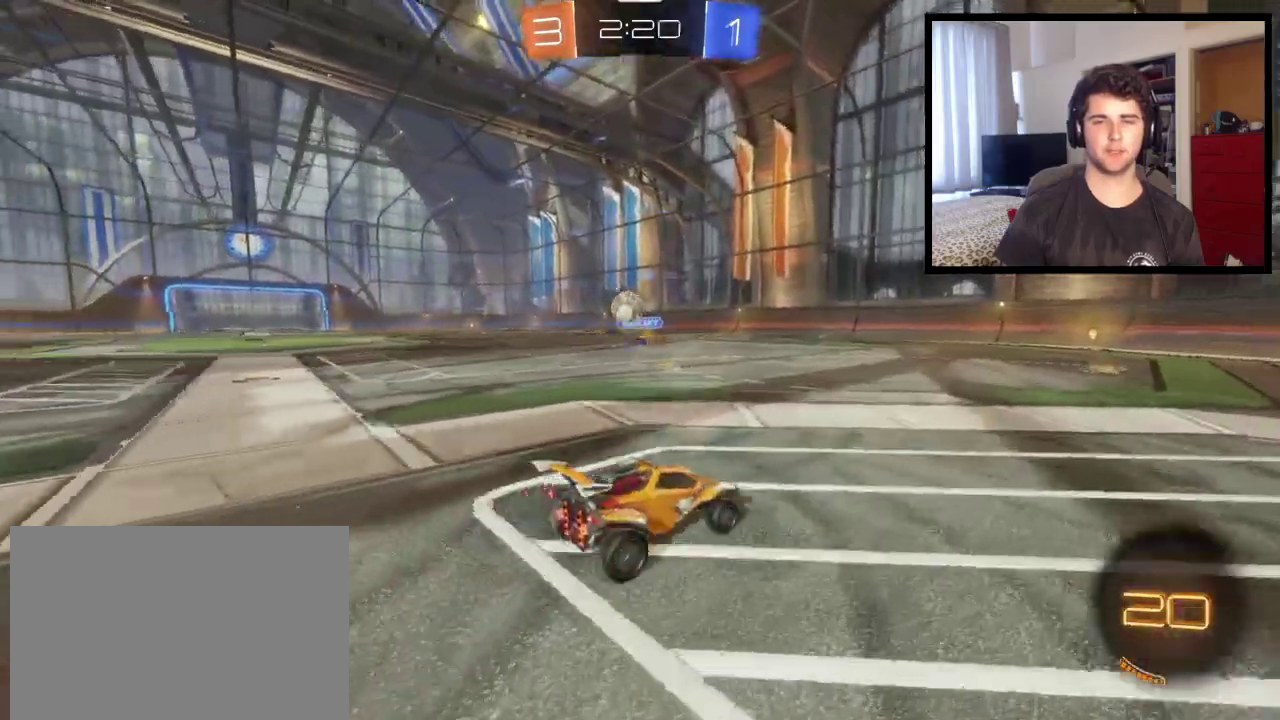
{"buttons": ["L1"], "left_stick": "right", "right_stick": "center", "events": [[167, "left_stick", "center"], [301, "left_stick", "down-right"], [367, "left_stick", "right"], [401, "L1", "down"]]}
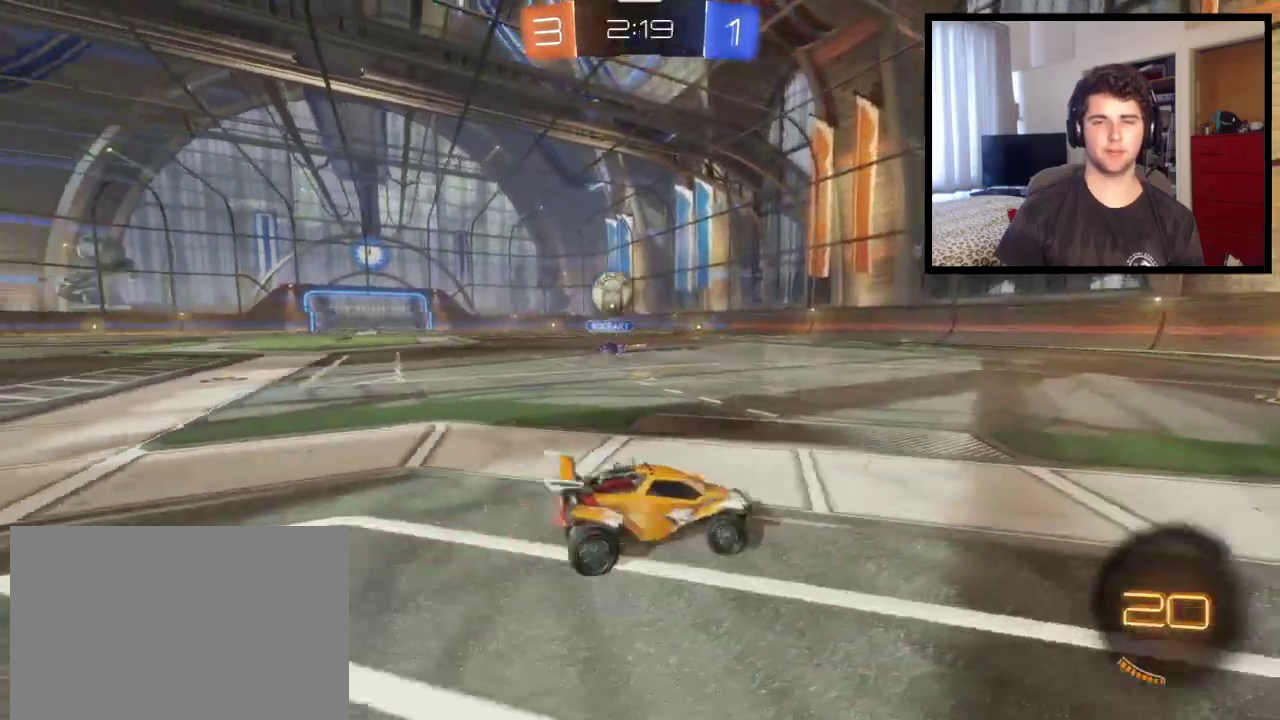
{"buttons": [], "left_stick": "down-right", "right_stick": "center", "events": [[100, "L1", "up"], [501, "left_stick", "down-right"]]}
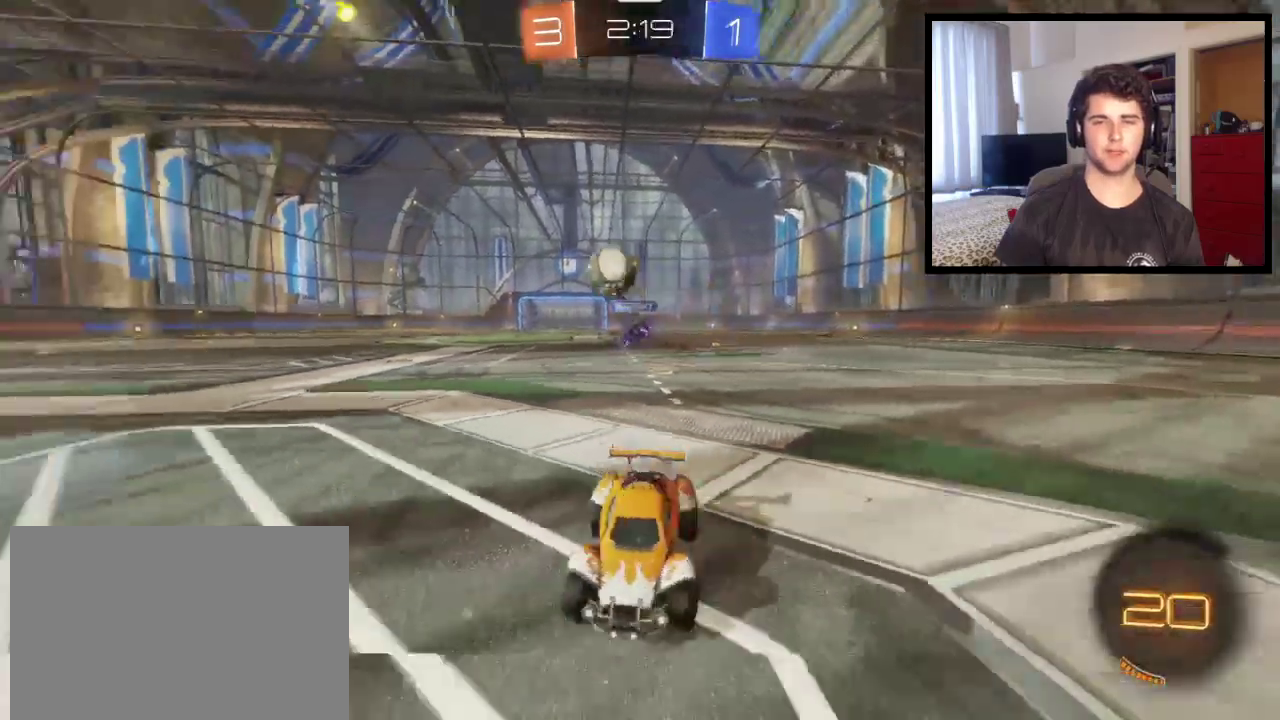
{"buttons": [], "left_stick": "down-right", "right_stick": "center", "events": []}
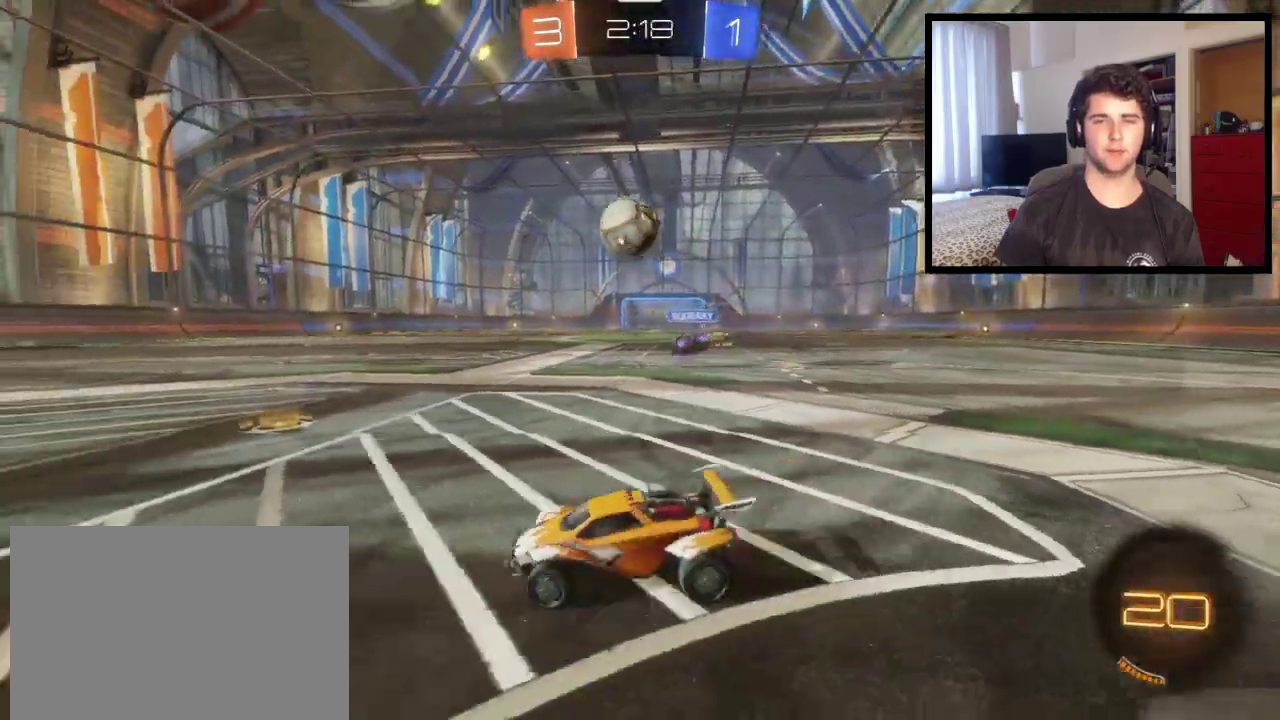
{"buttons": ["CROSS"], "left_stick": "center", "right_stick": "center", "events": [[201, "CROSS", "down"], [367, "left_stick", "down"], [501, "left_stick", "center"]]}
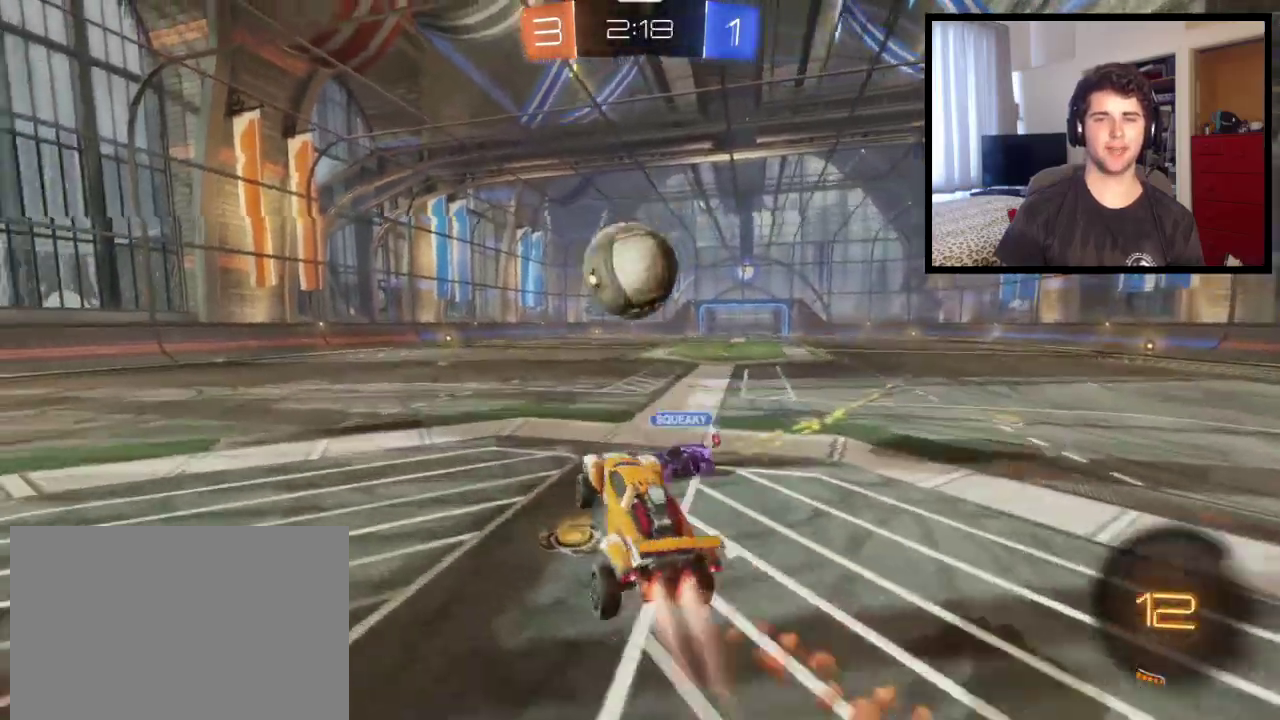
{"buttons": ["TRIANGLE"], "left_stick": "up-left", "right_stick": "center", "events": [[33, "CROSS", "up"], [133, "left_stick", "up-left"], [200, "CROSS", "down"], [367, "CROSS", "up"], [367, "TRIANGLE", "down"]]}
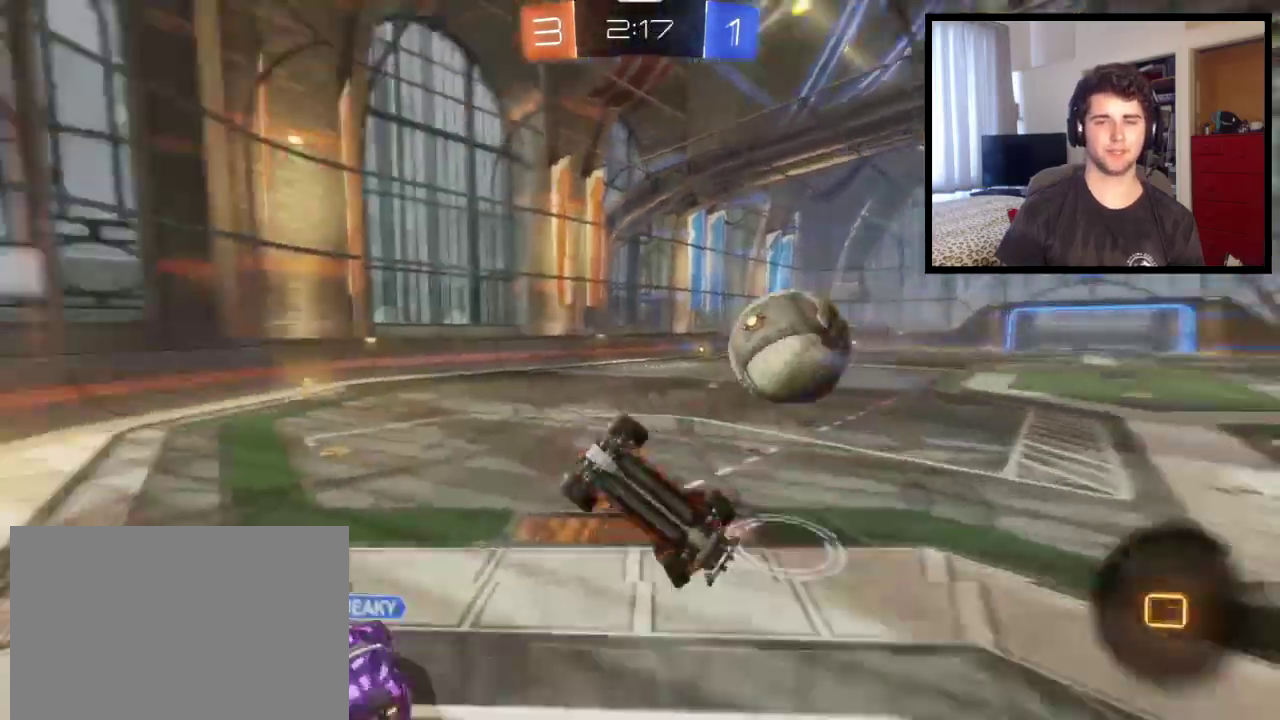
{"buttons": [], "left_stick": "up-left", "right_stick": "center", "events": [[67, "TRIANGLE", "up"], [201, "left_stick", "center"], [501, "left_stick", "up-left"]]}
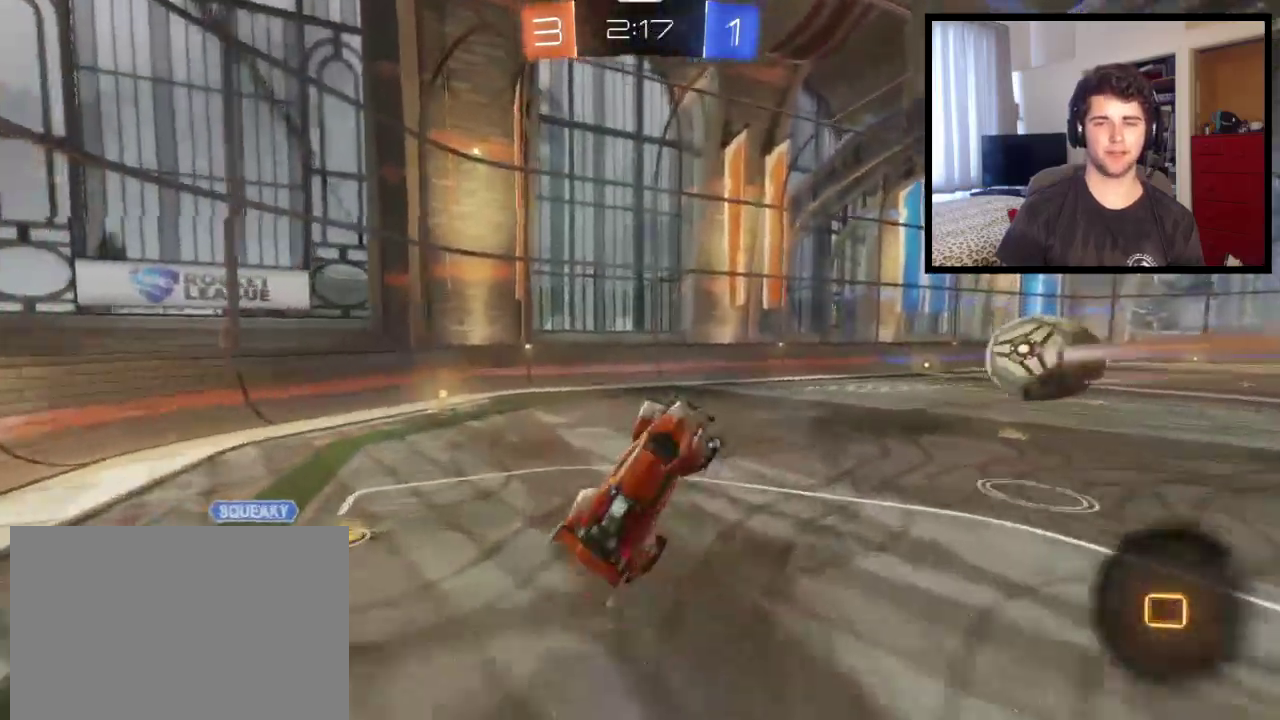
{"buttons": [], "left_stick": "center", "right_stick": "center", "events": [[67, "TRIANGLE", "down"], [267, "TRIANGLE", "up"], [334, "left_stick", "center"]]}
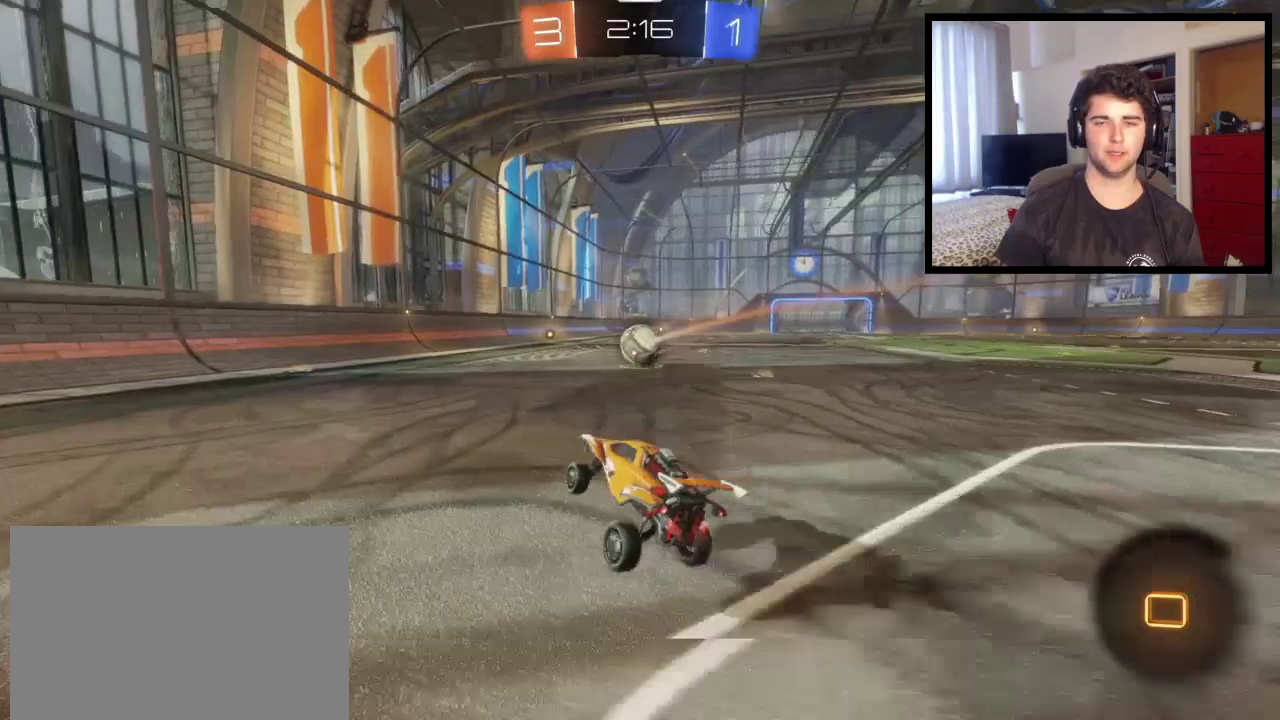
{"buttons": ["CROSS"], "left_stick": "up", "right_stick": "center", "events": [[267, "left_stick", "right"], [434, "CROSS", "down"], [467, "left_stick", "up"]]}
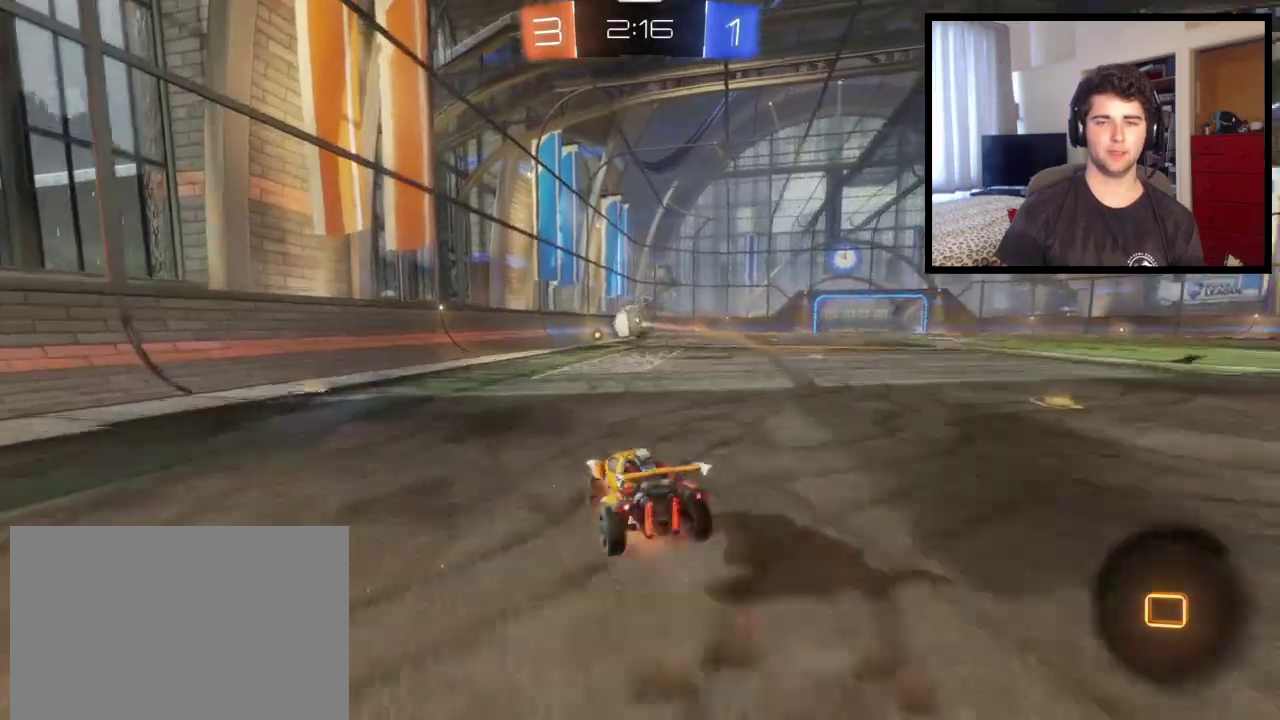
{"buttons": [], "left_stick": "center", "right_stick": "center", "events": [[233, "CROSS", "up"], [267, "left_stick", "center"]]}
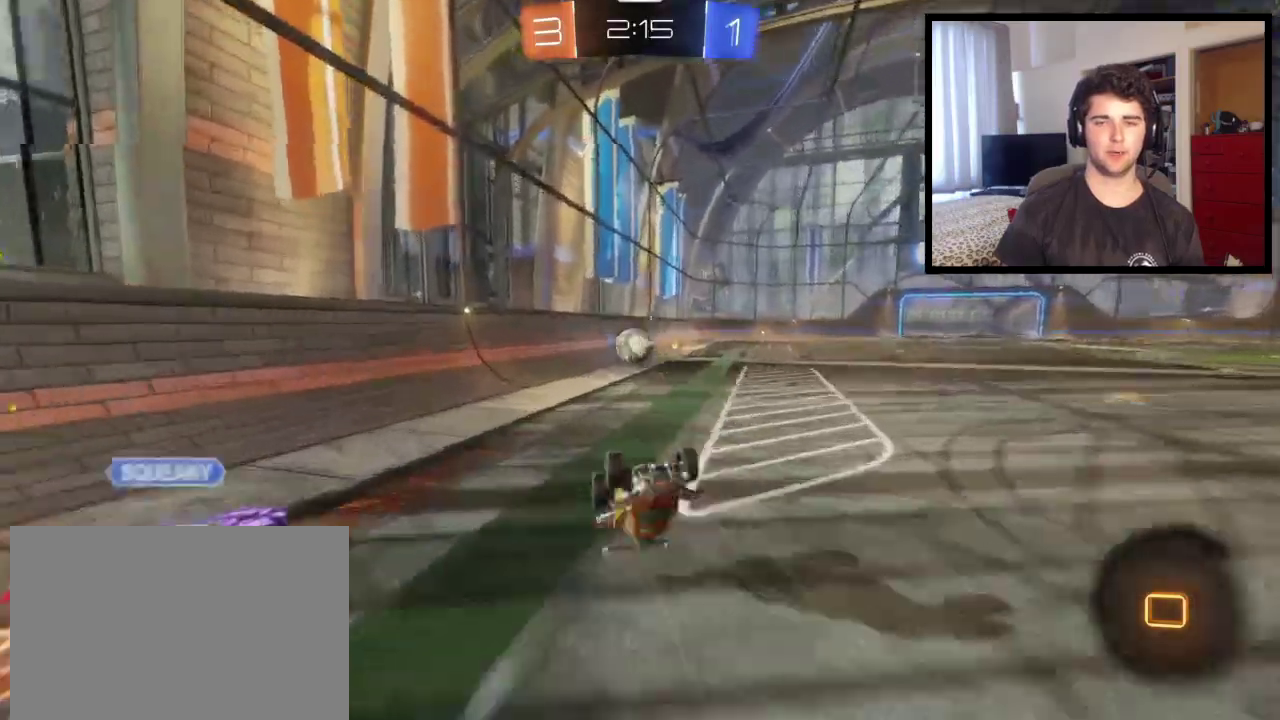
{"buttons": [], "left_stick": "center", "right_stick": "center", "events": []}
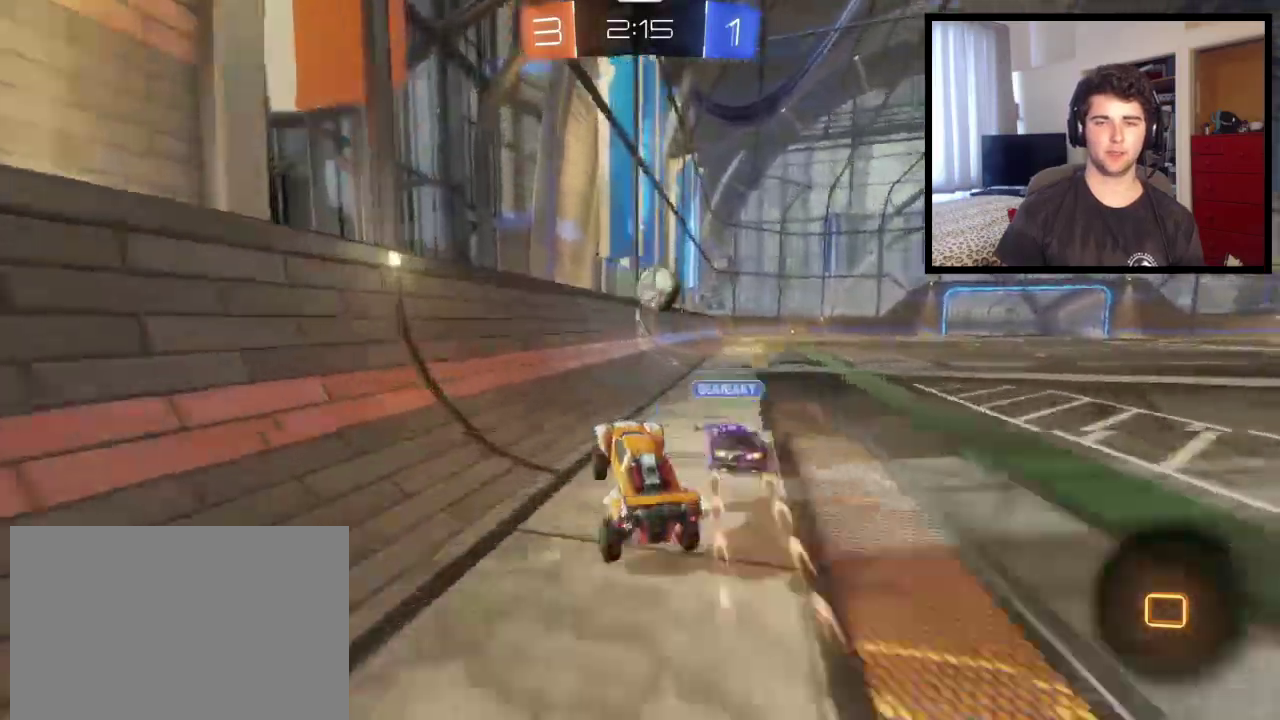
{"buttons": [], "left_stick": "center", "right_stick": "center", "events": [[133, "left_stick", "right"], [334, "left_stick", "center"]]}
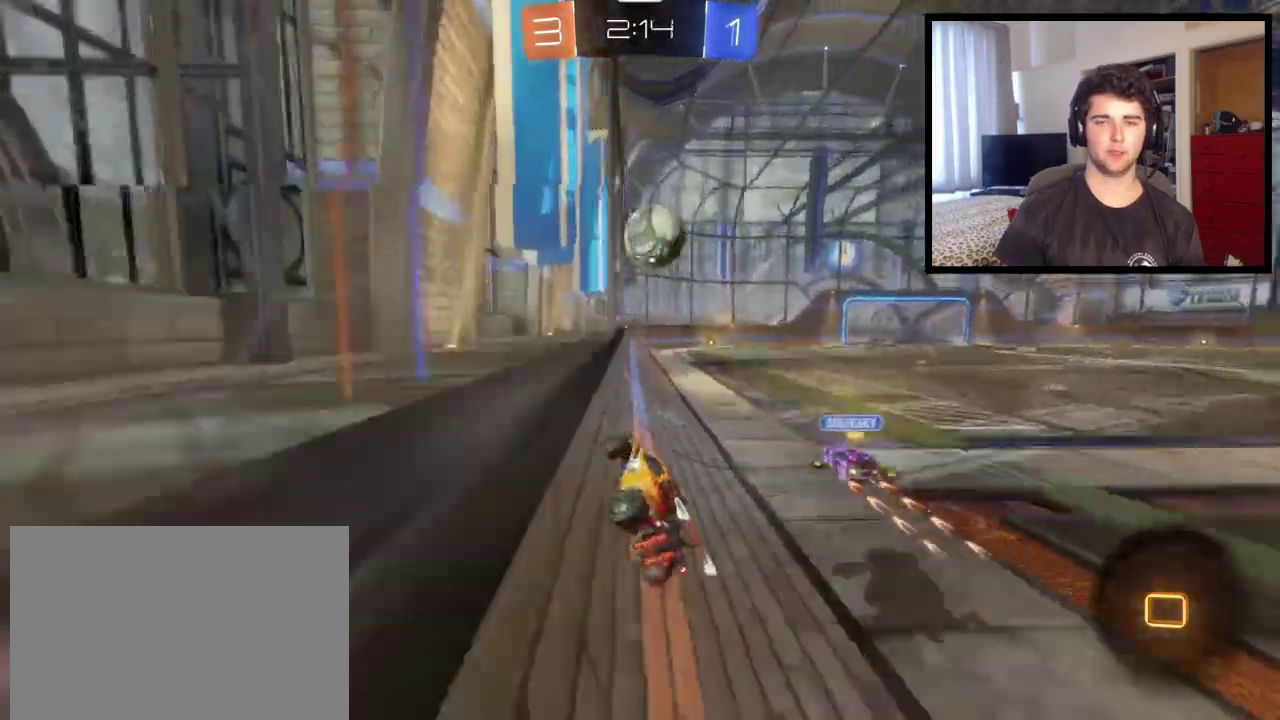
{"buttons": [], "left_stick": "center", "right_stick": "center", "events": []}
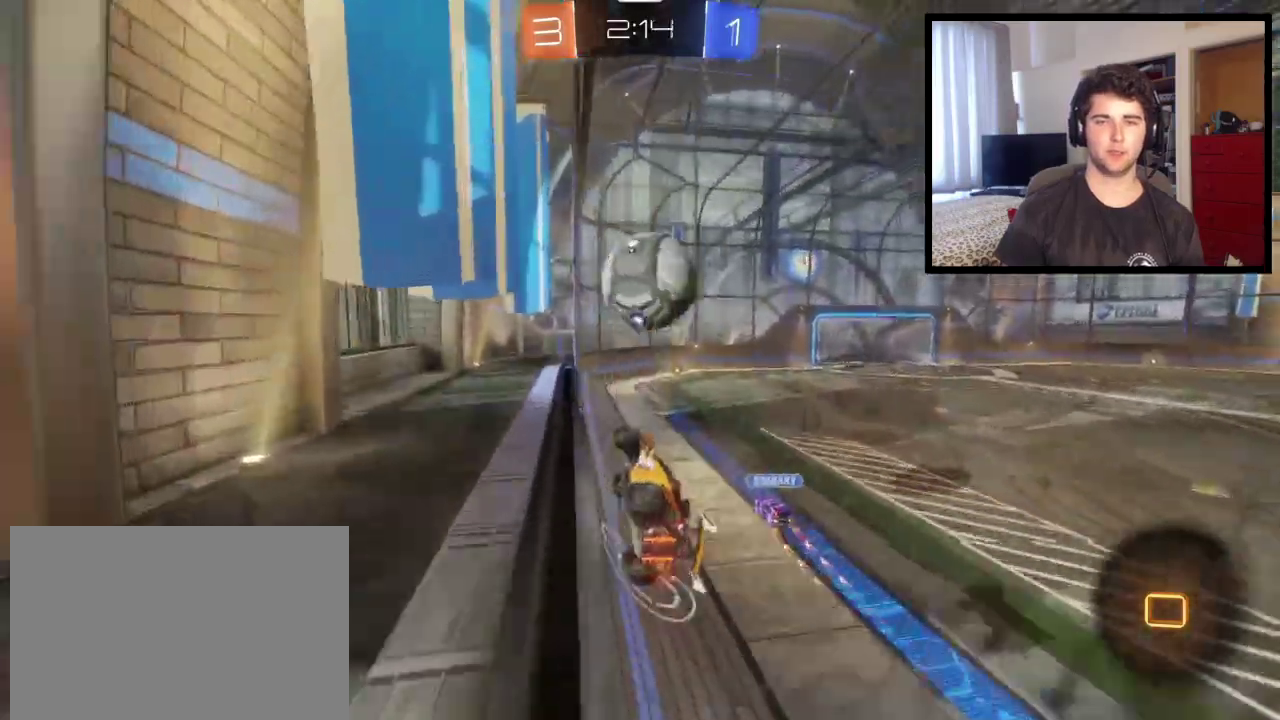
{"buttons": [], "left_stick": "center", "right_stick": "center", "events": [[67, "L2", "down"], [67, "left_stick", "right"], [267, "L2", "up"], [334, "left_stick", "center"]]}
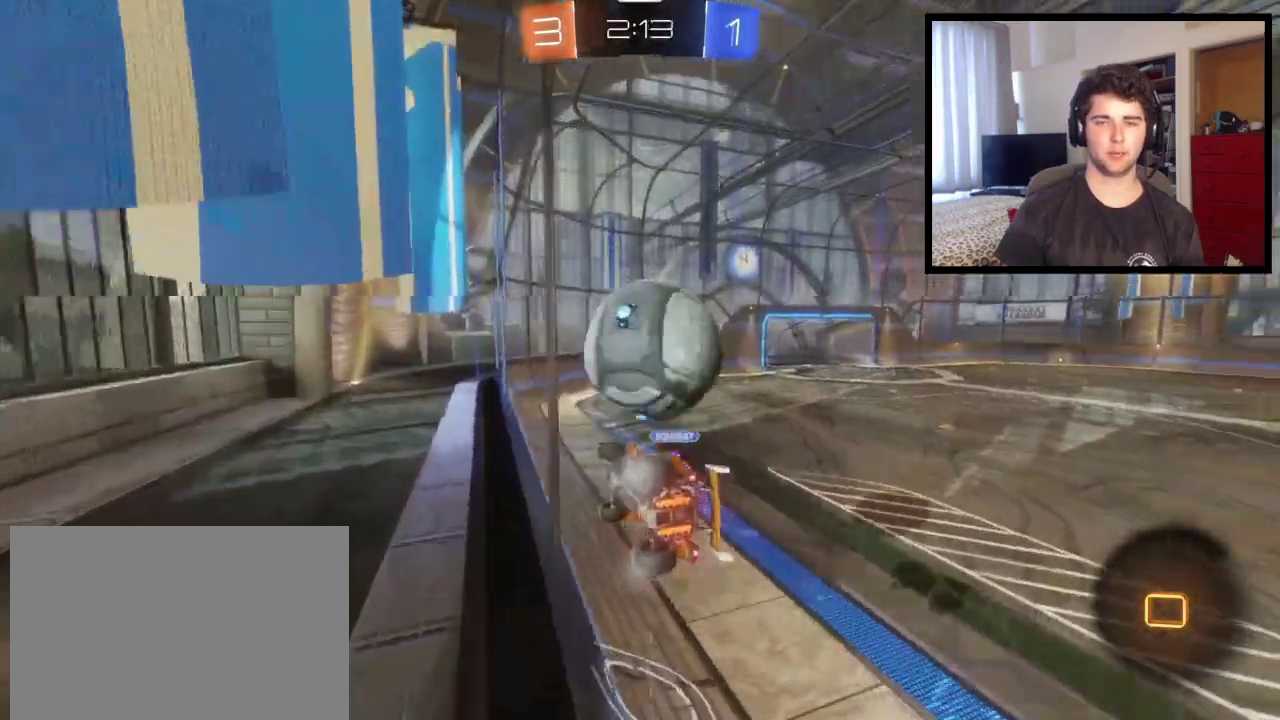
{"buttons": [], "left_stick": "center", "right_stick": "center", "events": [[34, "left_stick", "right"], [401, "left_stick", "center"]]}
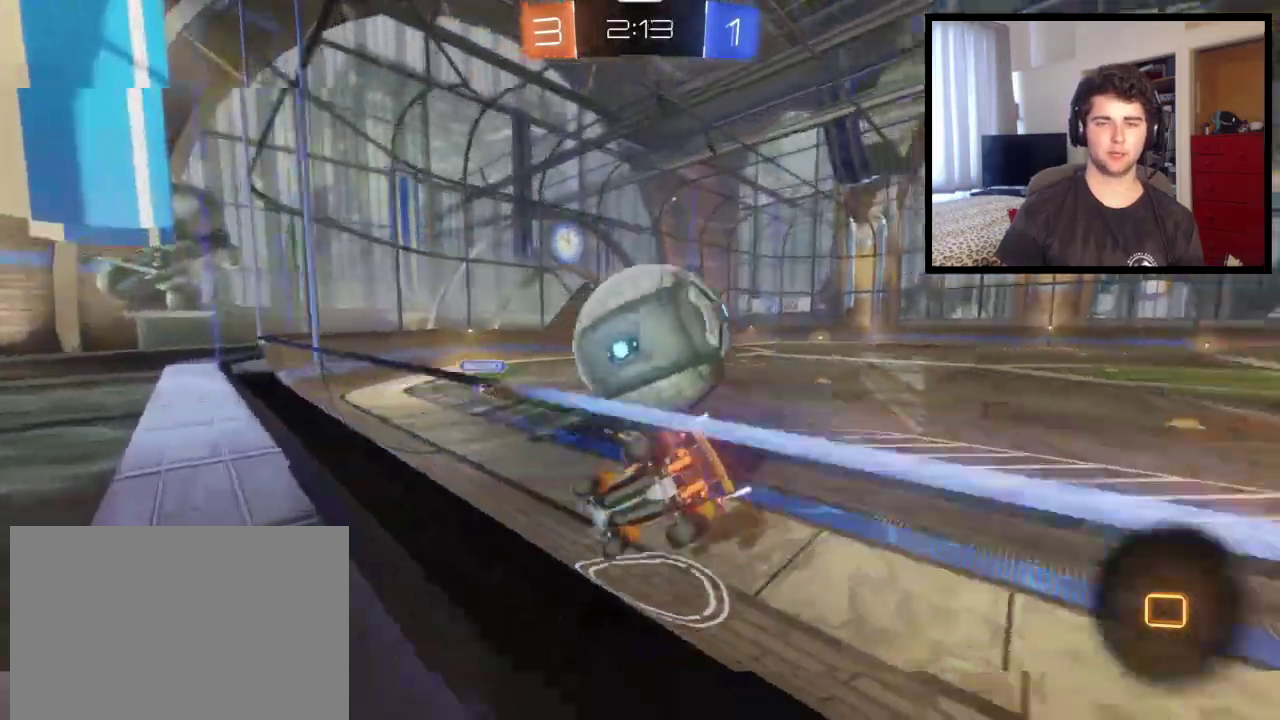
{"buttons": [], "left_stick": "center", "right_stick": "center", "events": [[33, "left_stick", "right"], [133, "left_stick", "left"], [434, "left_stick", "center"]]}
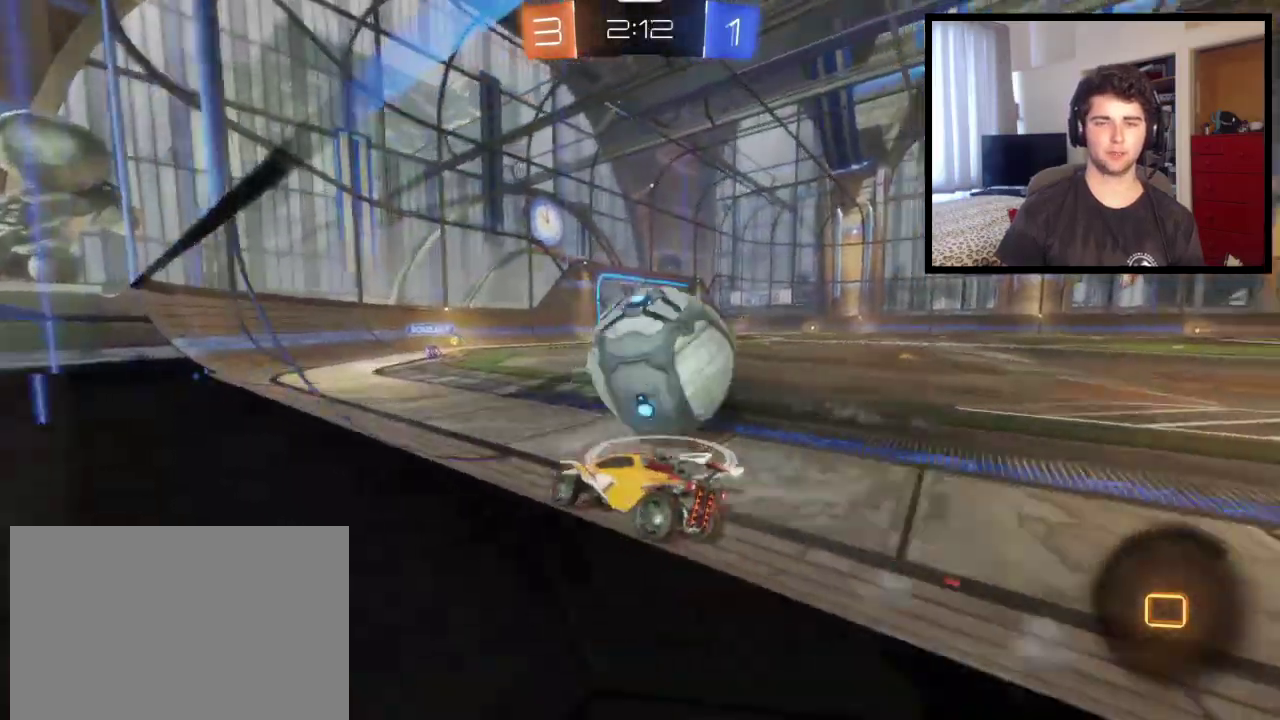
{"buttons": [], "left_stick": "center", "right_stick": "center", "events": [[367, "left_stick", "right"], [501, "left_stick", "center"]]}
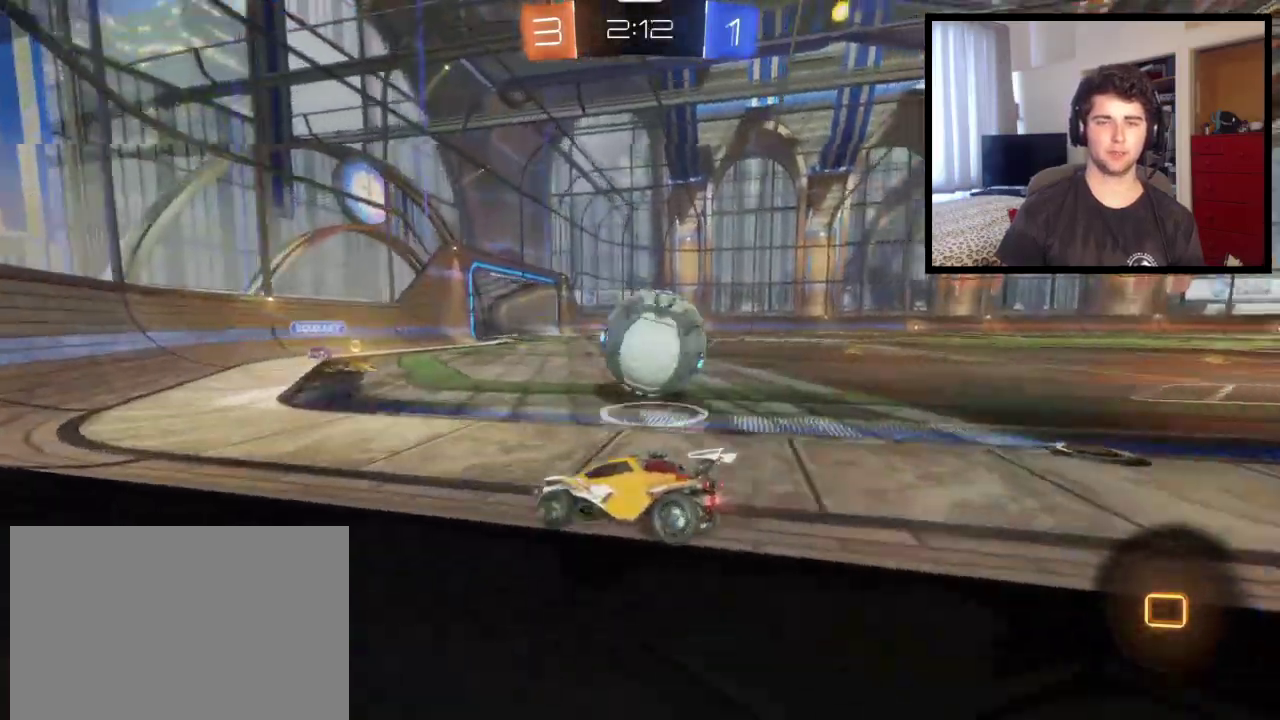
{"buttons": [], "left_stick": "center", "right_stick": "center", "events": [[300, "left_stick", "right"], [467, "left_stick", "center"]]}
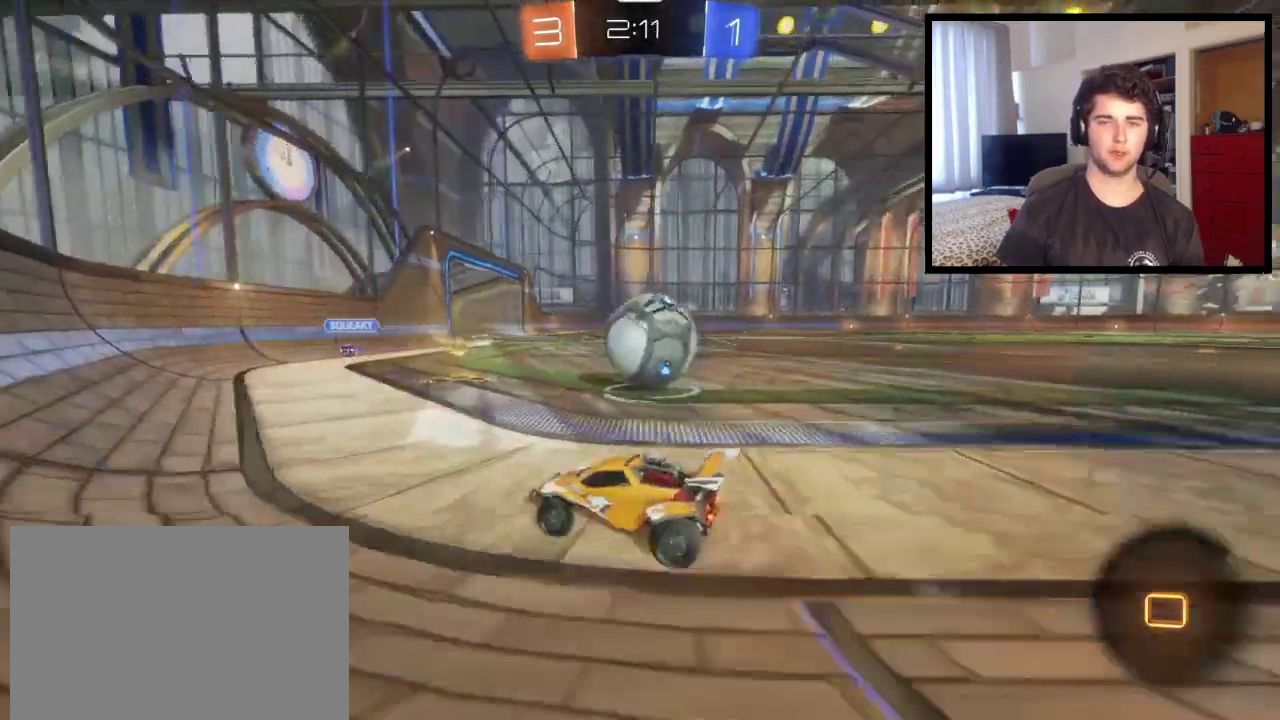
{"buttons": ["TRIANGLE"], "left_stick": "right", "right_stick": "center", "events": [[334, "left_stick", "right"], [434, "TRIANGLE", "down"]]}
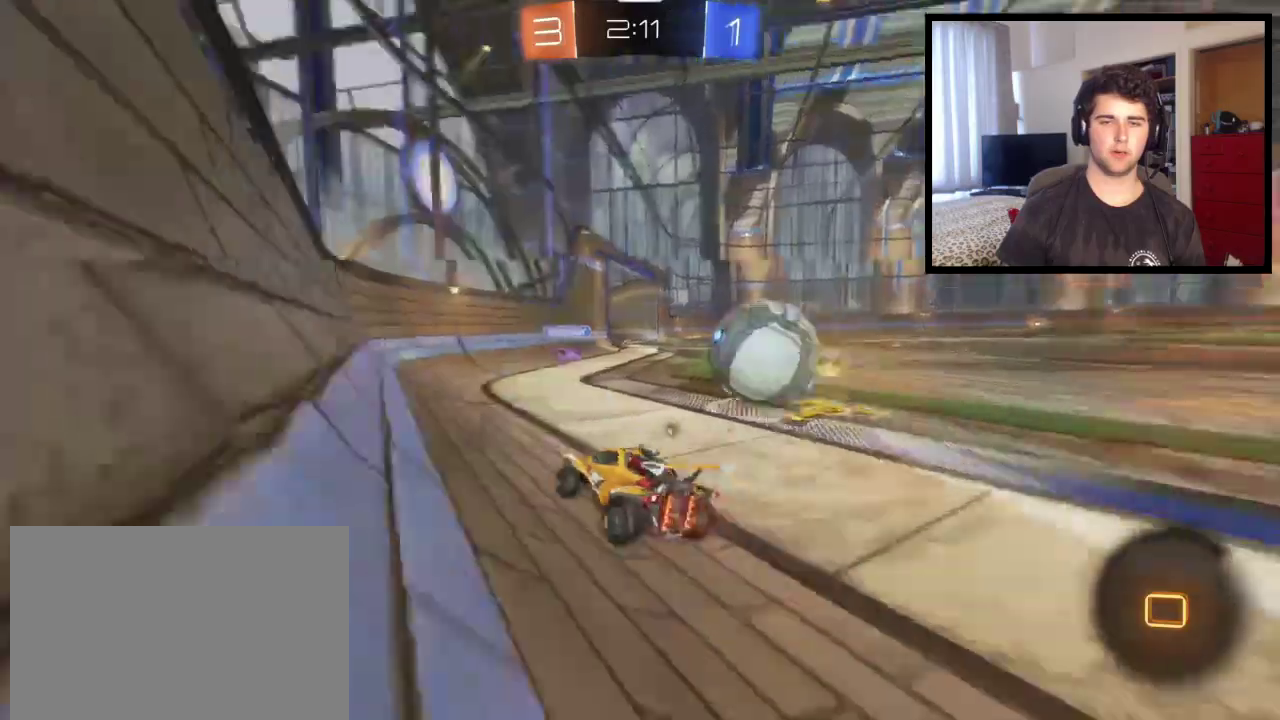
{"buttons": [], "left_stick": "center", "right_stick": "center", "events": [[100, "TRIANGLE", "up"], [300, "left_stick", "center"]]}